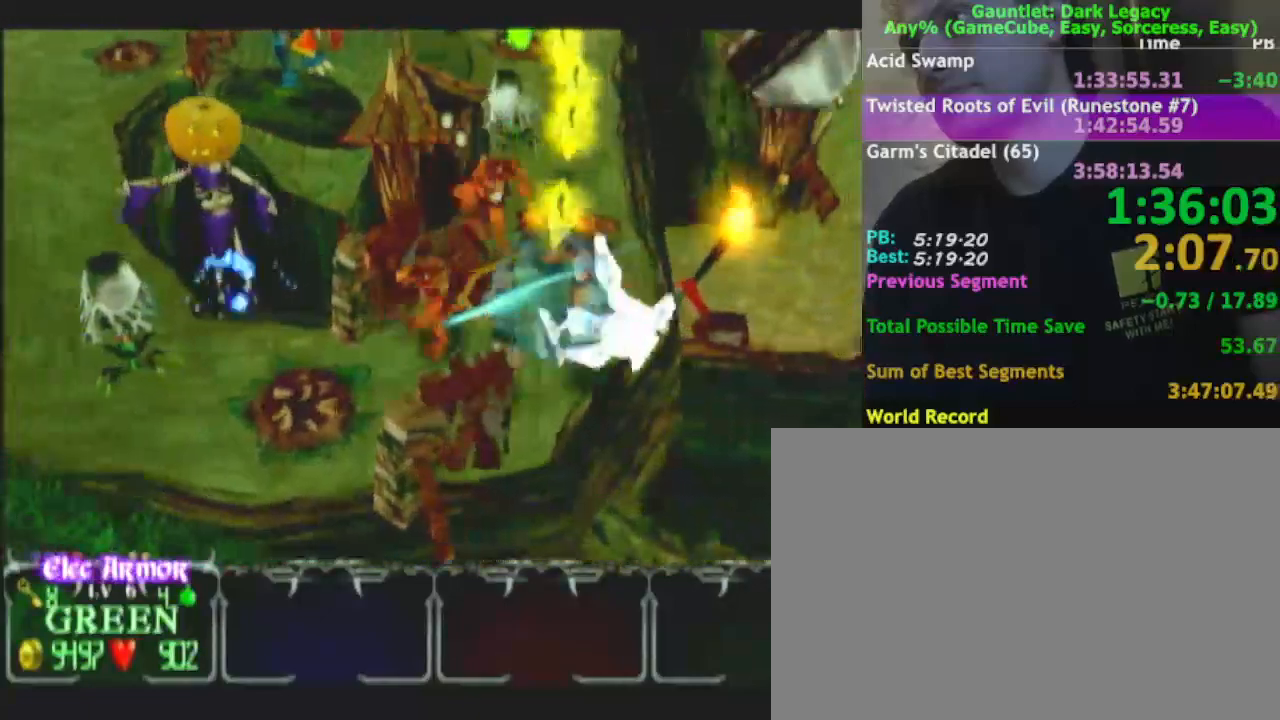
Gameplay with a controller (Nintendo layout); each line is a JSON object with the inputs held at the frame after it. "events" lists button and stick changes between this image and that frame as [ms after this image, input, new state], when the widget could be followed in between. Not read: L3 R3.
{"buttons": ["L1"], "left_stick": "up-right", "right_stick": "center", "events": [[183, "DPAD_UP", "down"], [317, "DPAD_UP", "up"], [500, "L1", "down"]]}
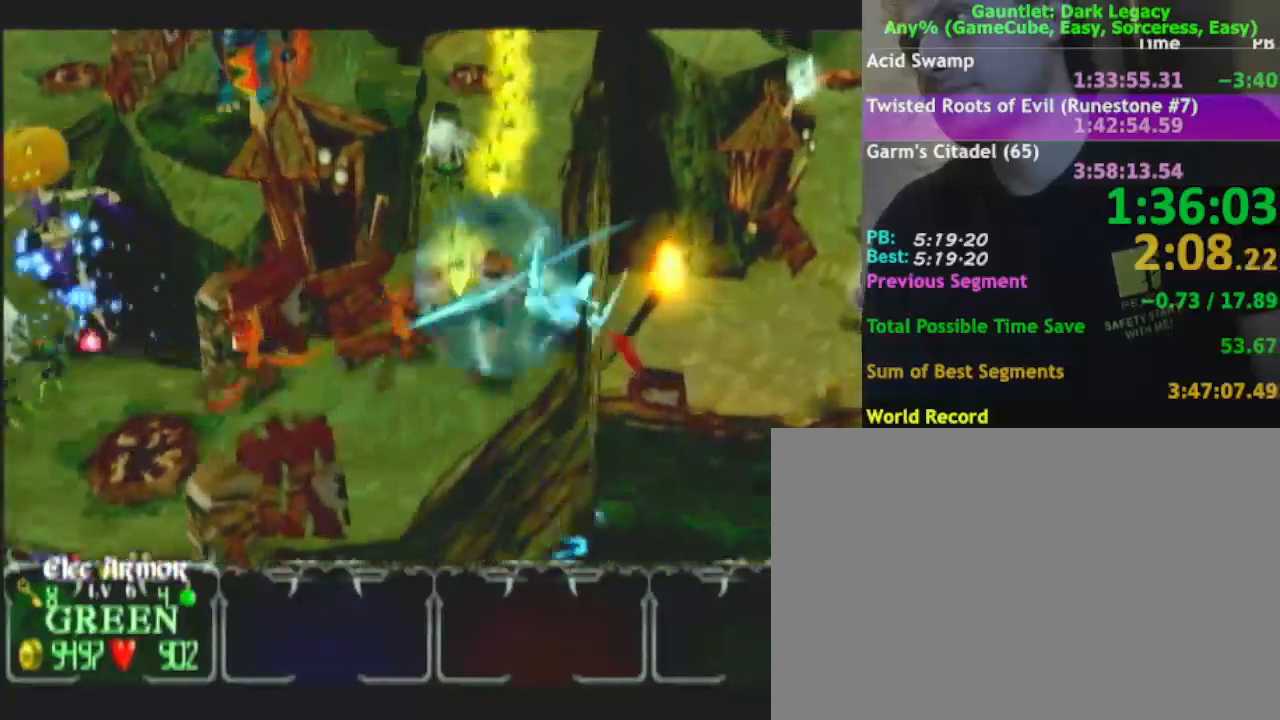
{"buttons": [], "left_stick": "up-right", "right_stick": "center", "events": [[67, "L1", "up"], [133, "left_stick", "up"], [250, "left_stick", "up-left"], [350, "left_stick", "left"], [450, "left_stick", "center"], [500, "left_stick", "up-right"]]}
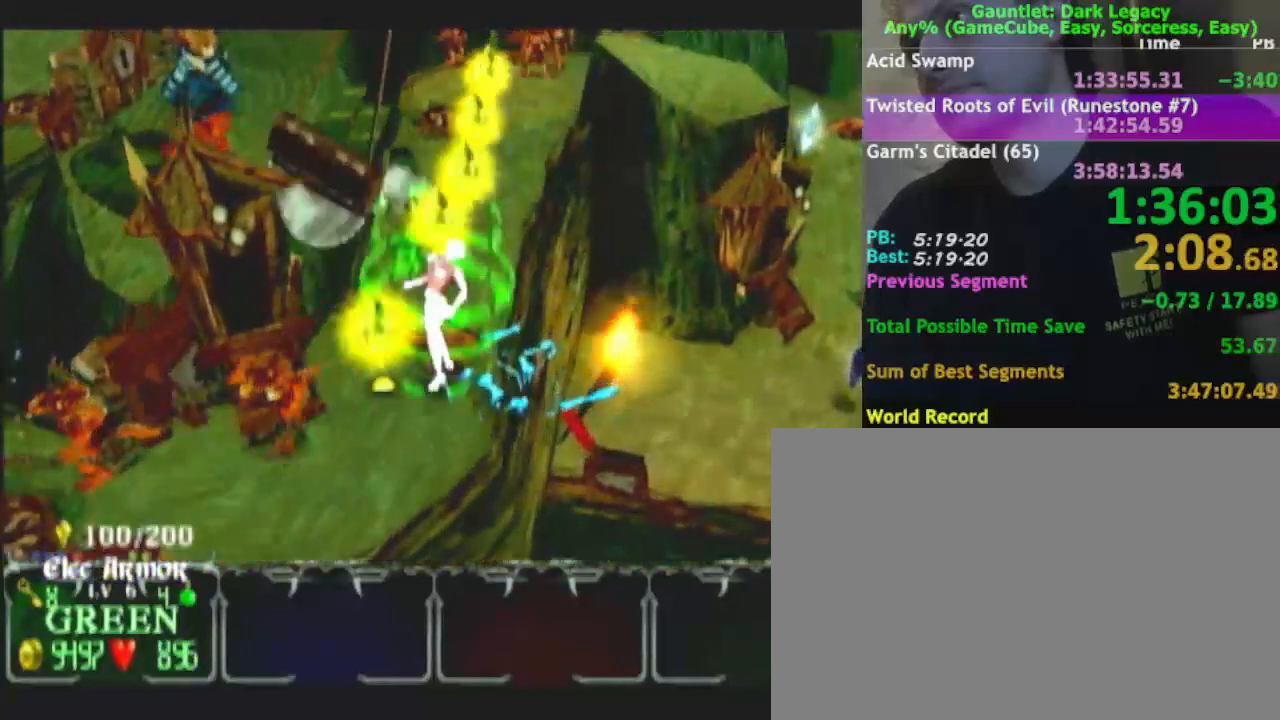
{"buttons": [], "left_stick": "up-right", "right_stick": "center", "events": [[167, "left_stick", "up-left"], [250, "left_stick", "down-left"], [367, "left_stick", "up-right"]]}
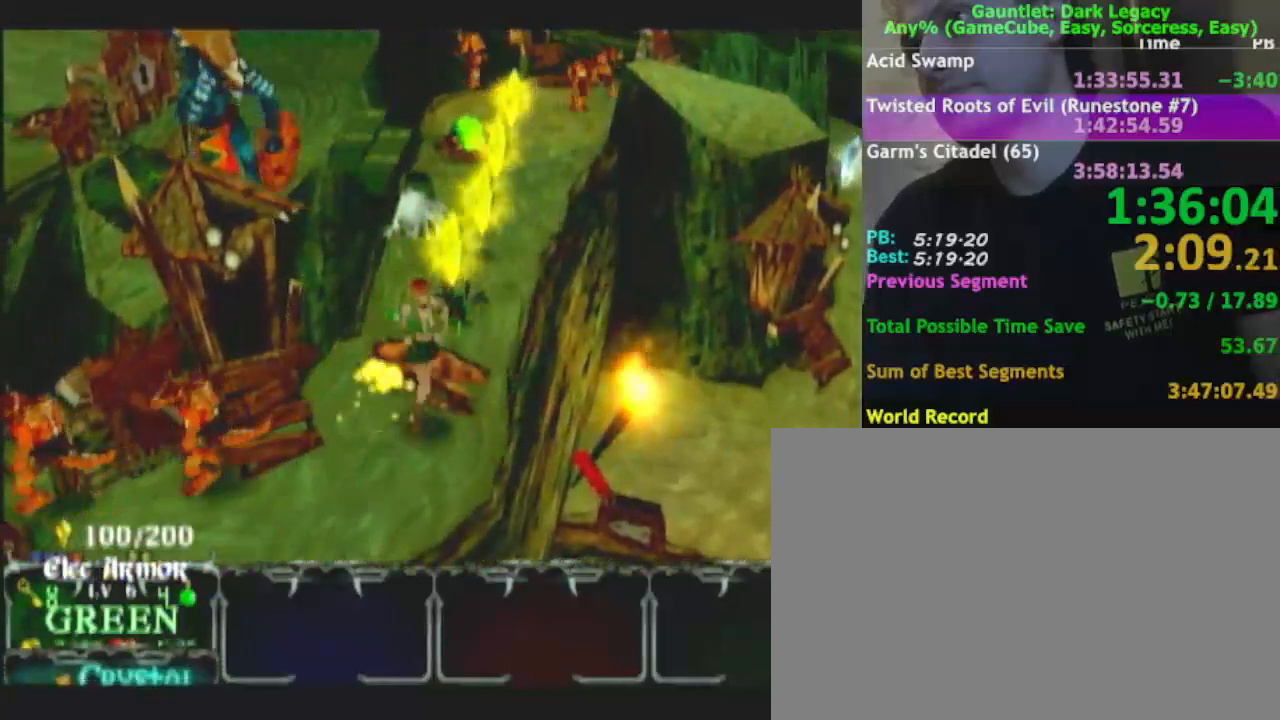
{"buttons": ["DPAD_UP"], "left_stick": "up", "right_stick": "center", "events": [[250, "left_stick", "up"], [417, "DPAD_UP", "down"]]}
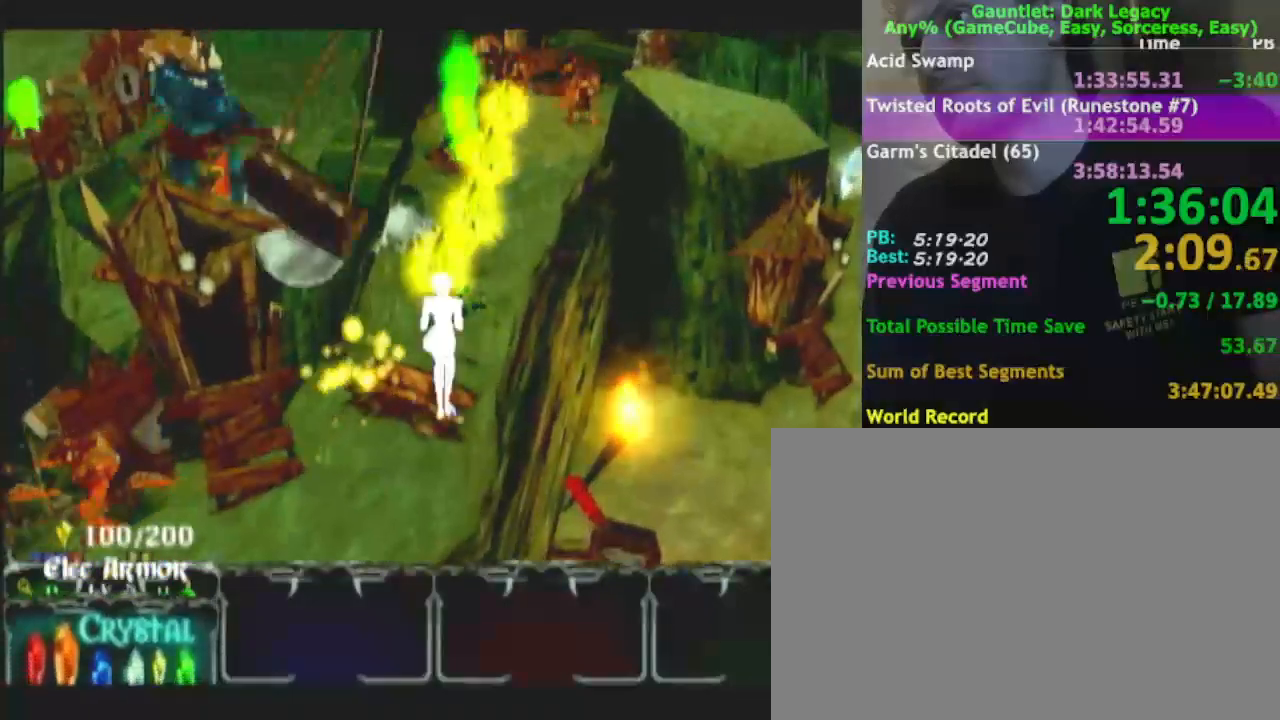
{"buttons": [], "left_stick": "up-left", "right_stick": "center", "events": [[117, "DPAD_UP", "up"], [200, "DPAD_UP", "down"], [200, "left_stick", "up-left"], [333, "DPAD_UP", "up"]]}
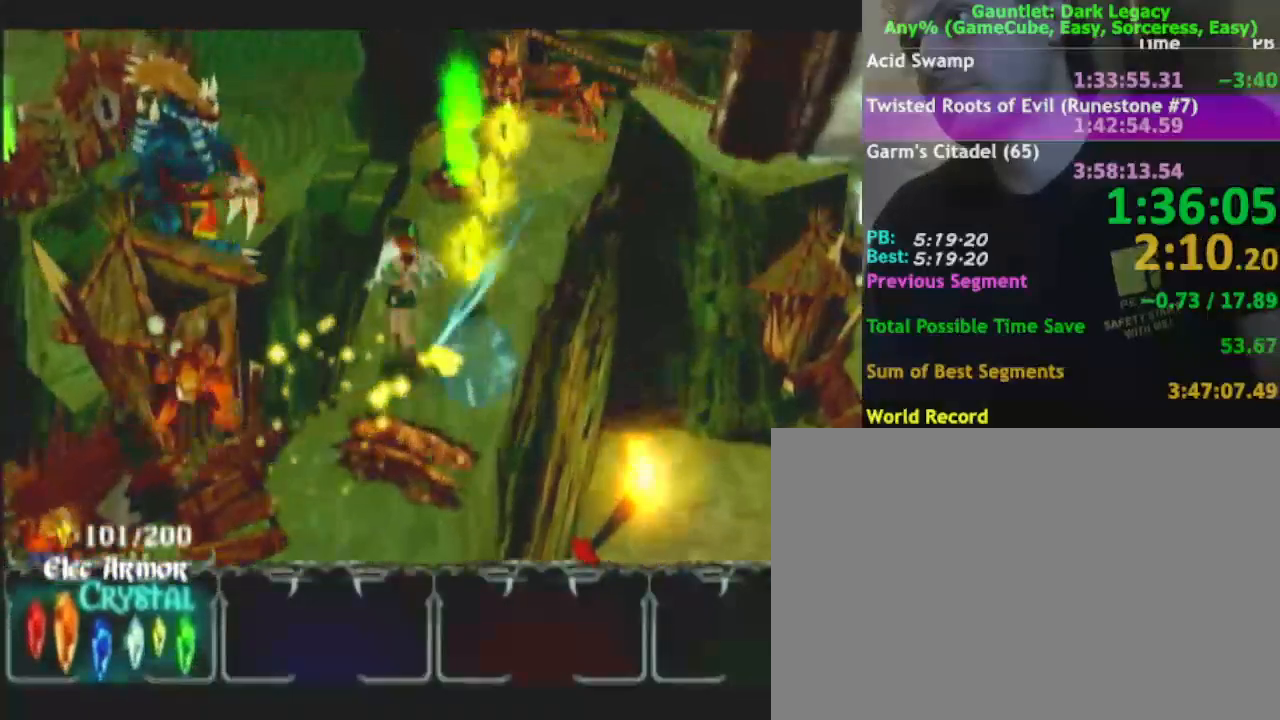
{"buttons": [], "left_stick": "up", "right_stick": "center", "events": [[217, "left_stick", "up-right"], [433, "left_stick", "up"]]}
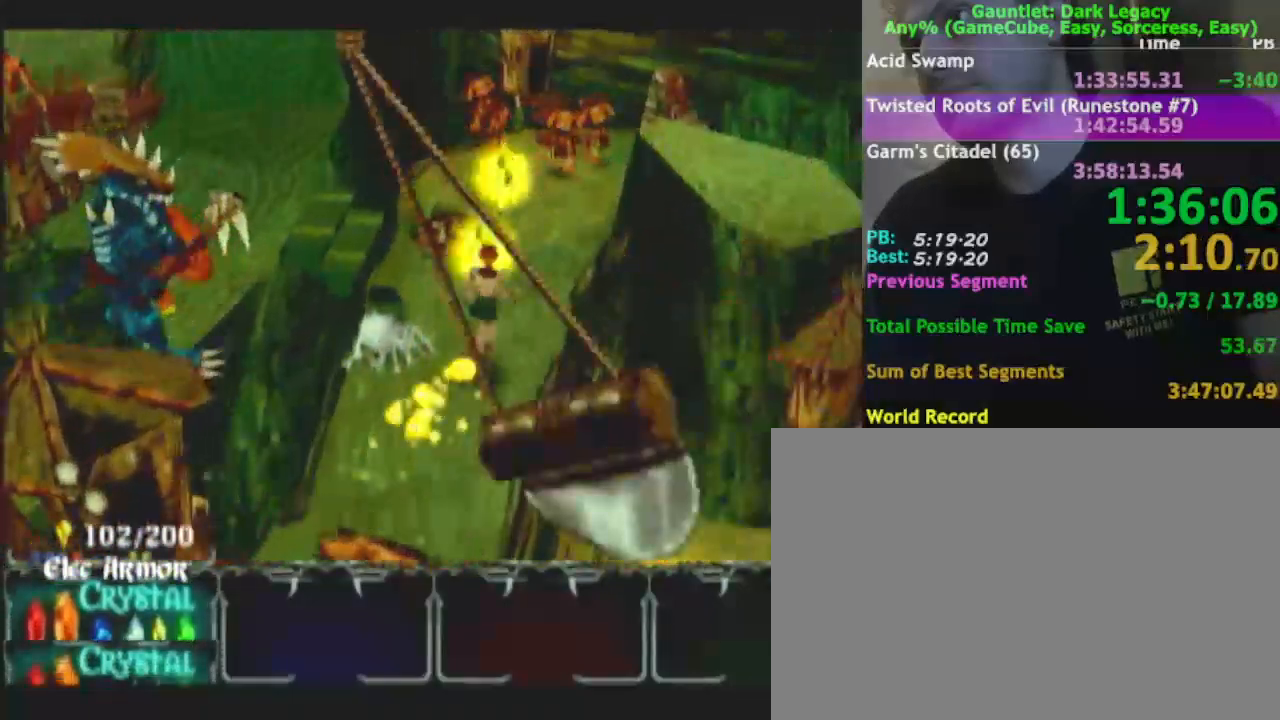
{"buttons": [], "left_stick": "up-right", "right_stick": "center", "events": [[450, "left_stick", "up-right"]]}
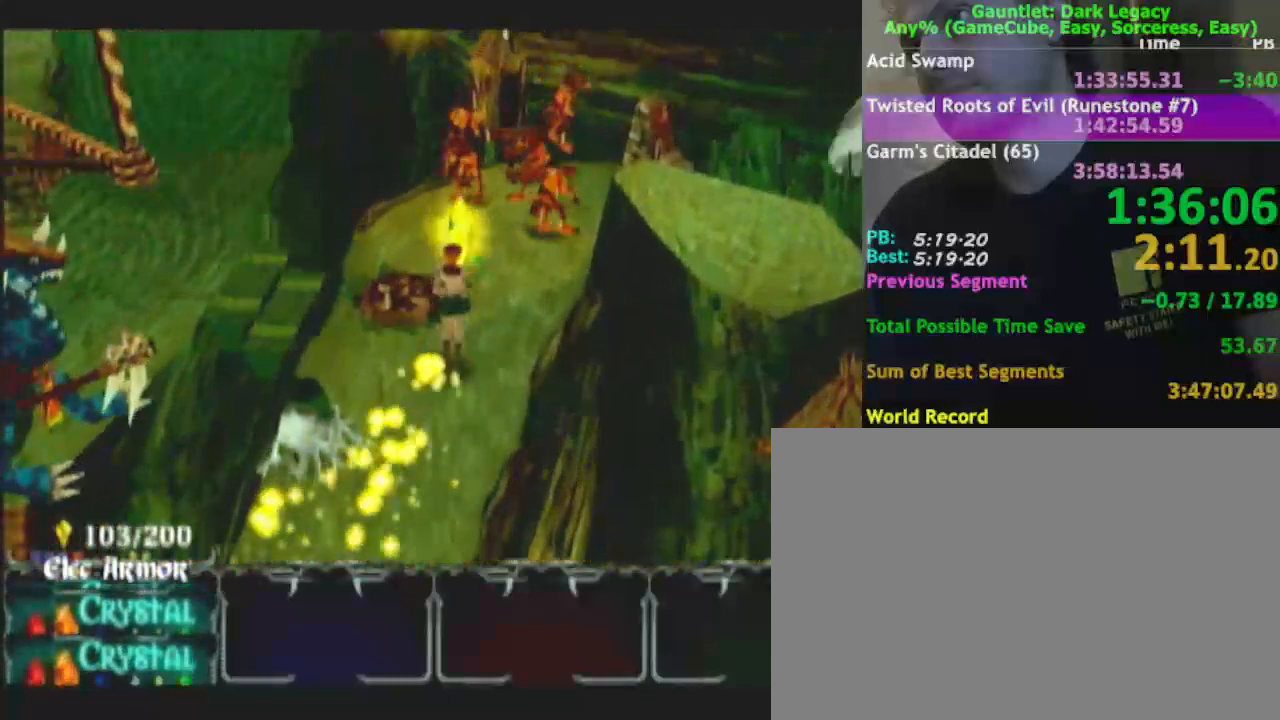
{"buttons": [], "left_stick": "up-right", "right_stick": "center", "events": [[83, "left_stick", "up"], [483, "left_stick", "up-right"]]}
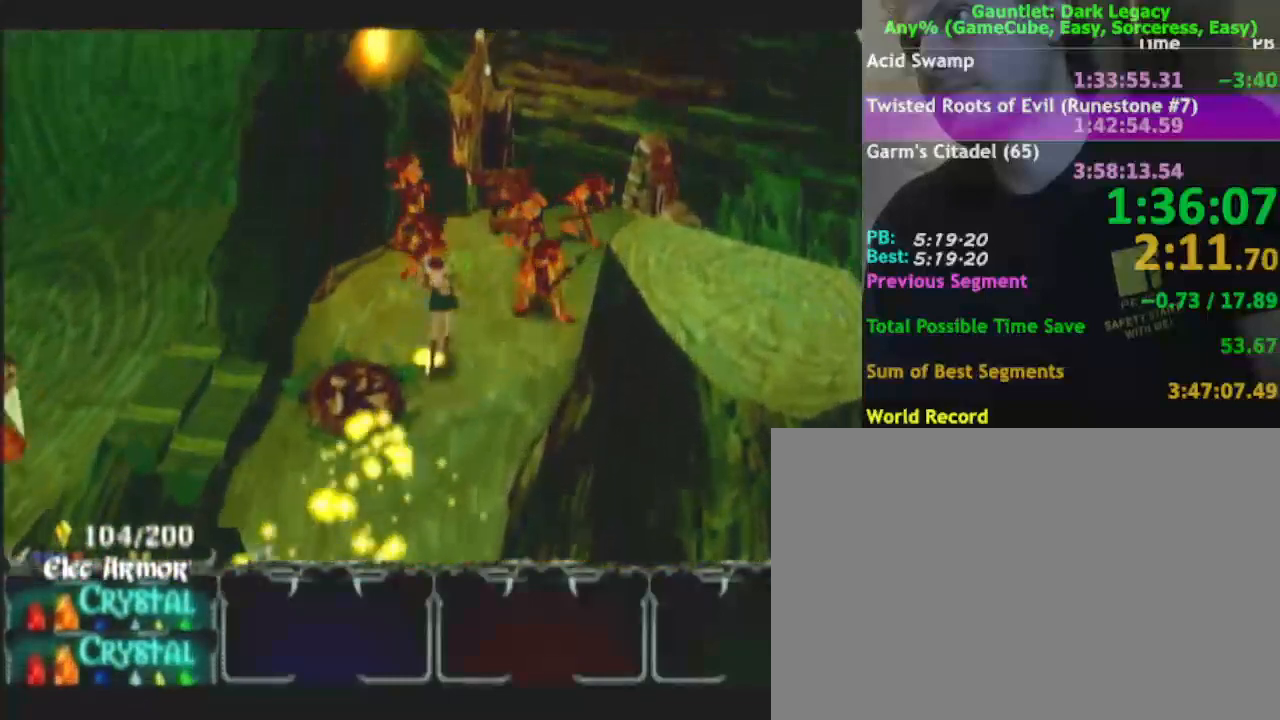
{"buttons": [], "left_stick": "up", "right_stick": "center", "events": [[183, "DPAD_UP", "down"], [267, "DPAD_UP", "up"], [350, "DPAD_UP", "down"], [367, "left_stick", "up"], [483, "DPAD_UP", "up"]]}
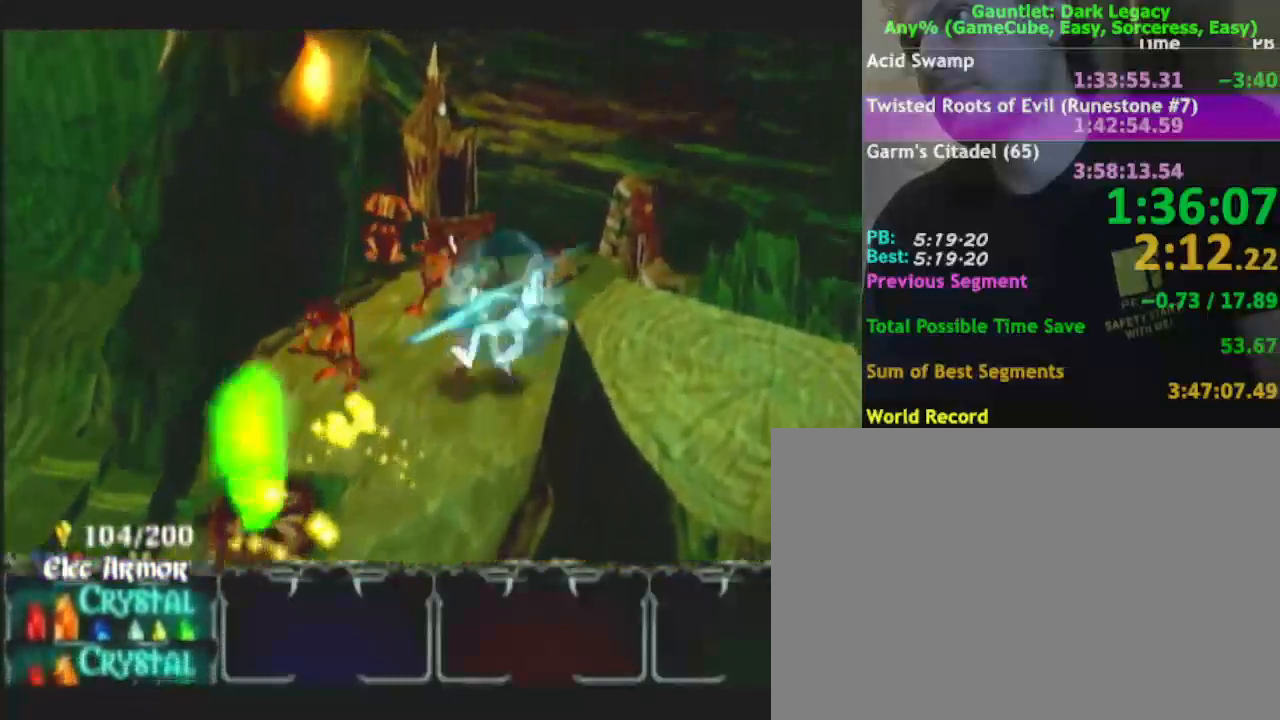
{"buttons": [], "left_stick": "up-right", "right_stick": "center", "events": [[67, "left_stick", "up-right"], [100, "DPAD_UP", "down"], [200, "DPAD_UP", "up"], [250, "DPAD_UP", "down"], [350, "DPAD_UP", "up"]]}
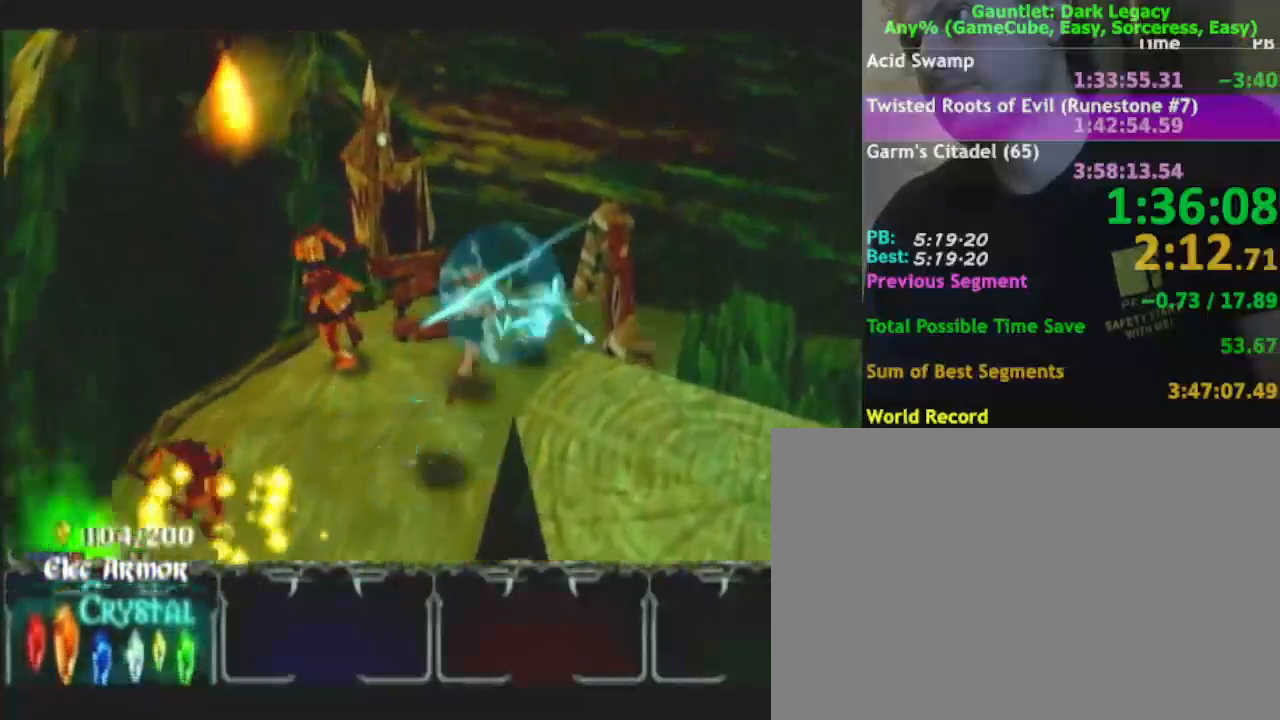
{"buttons": [], "left_stick": "right", "right_stick": "center"}
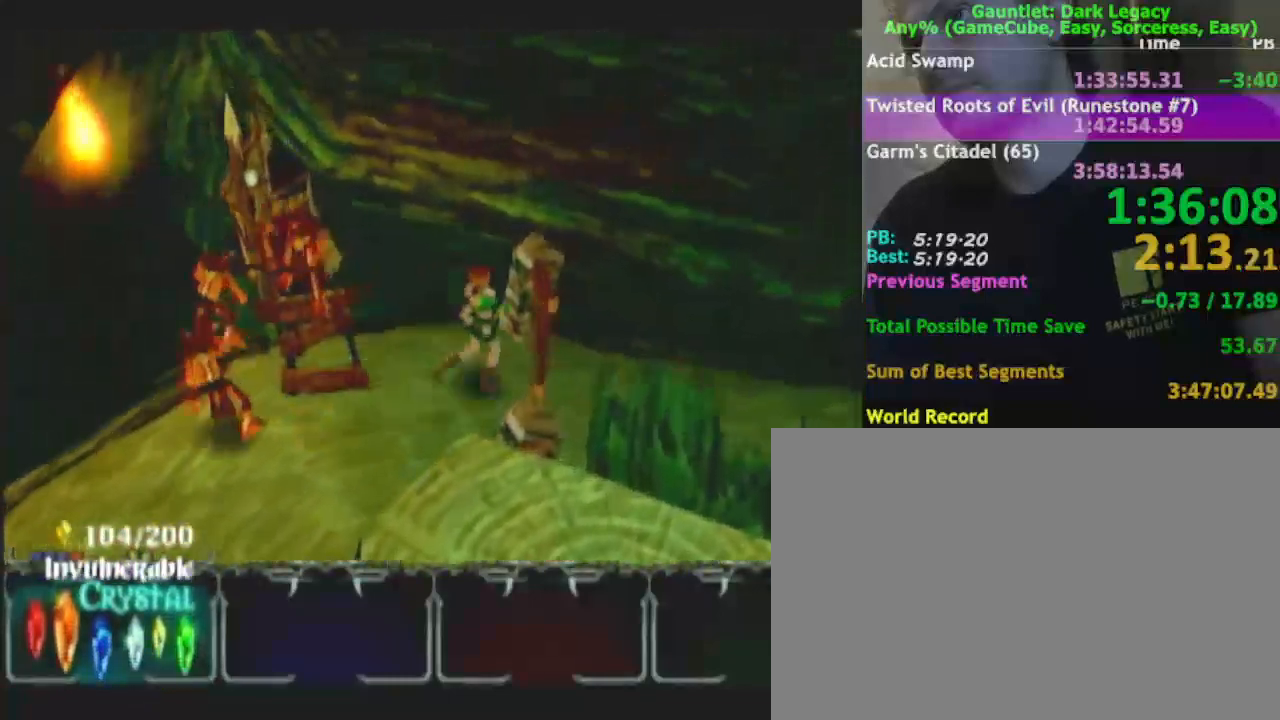
{"buttons": [], "left_stick": "down-right", "right_stick": "center"}
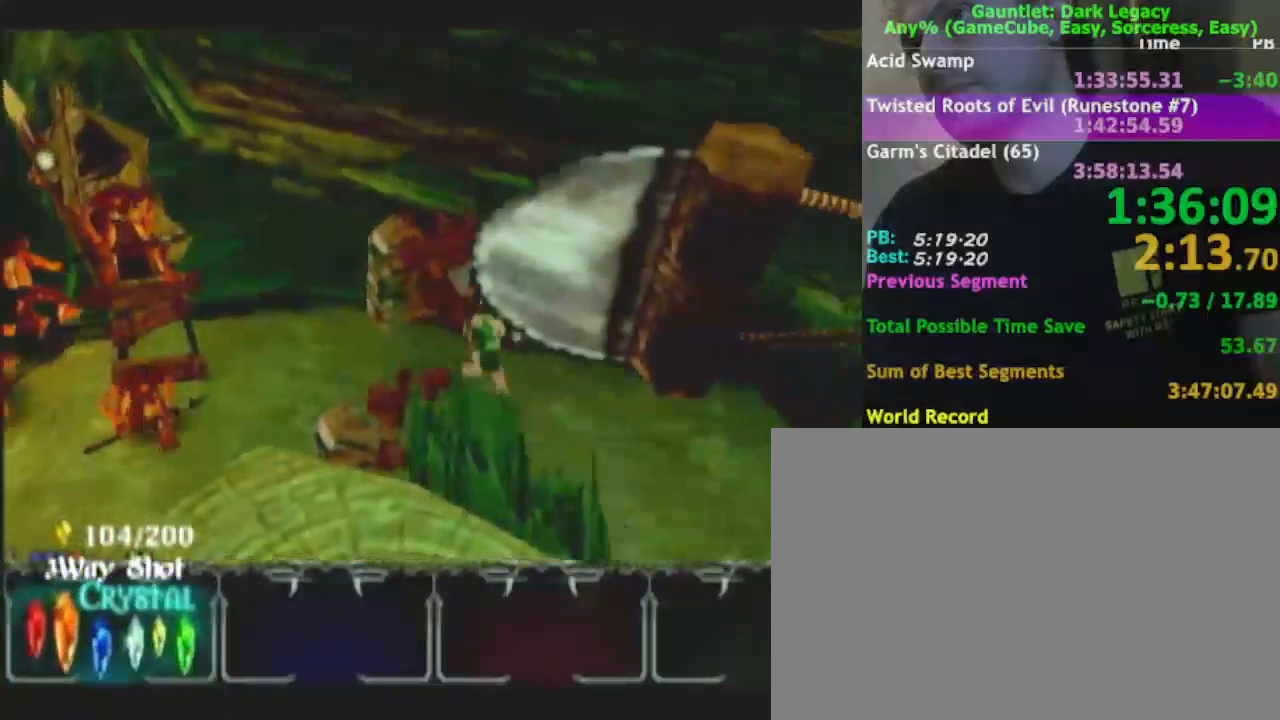
{"buttons": [], "left_stick": "down-right", "right_stick": "center"}
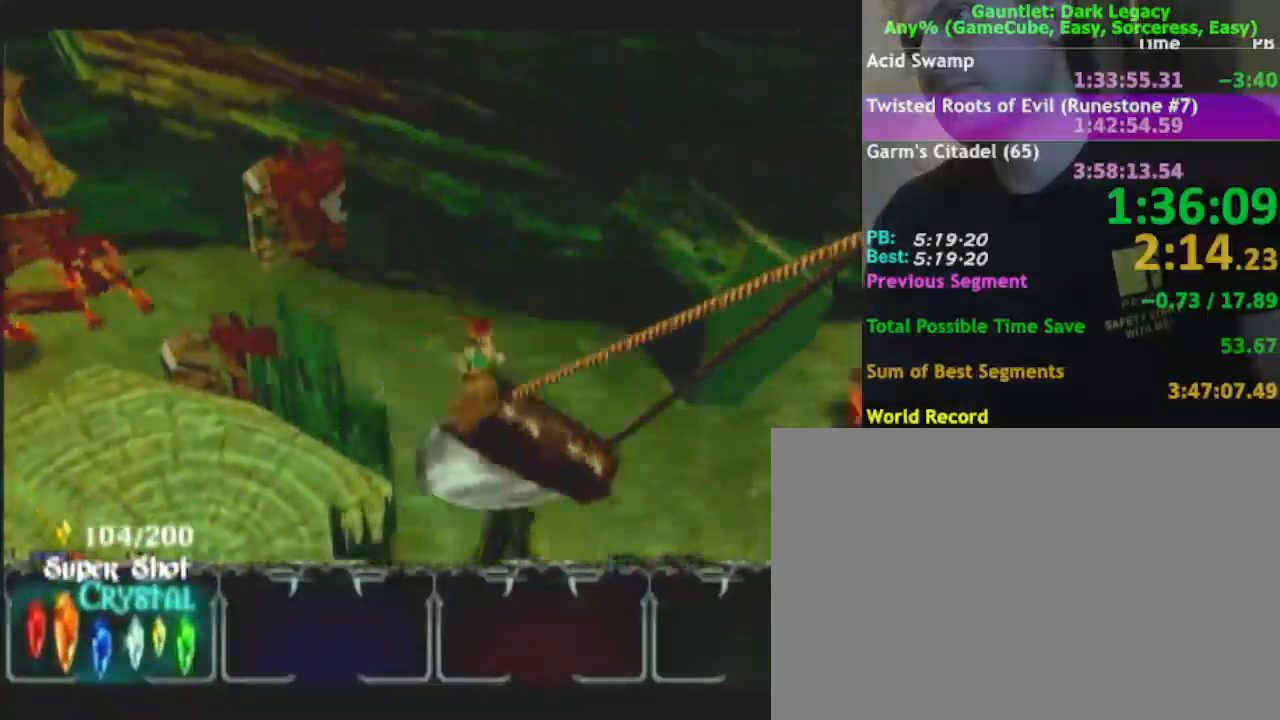
{"buttons": [], "left_stick": "down", "right_stick": "center"}
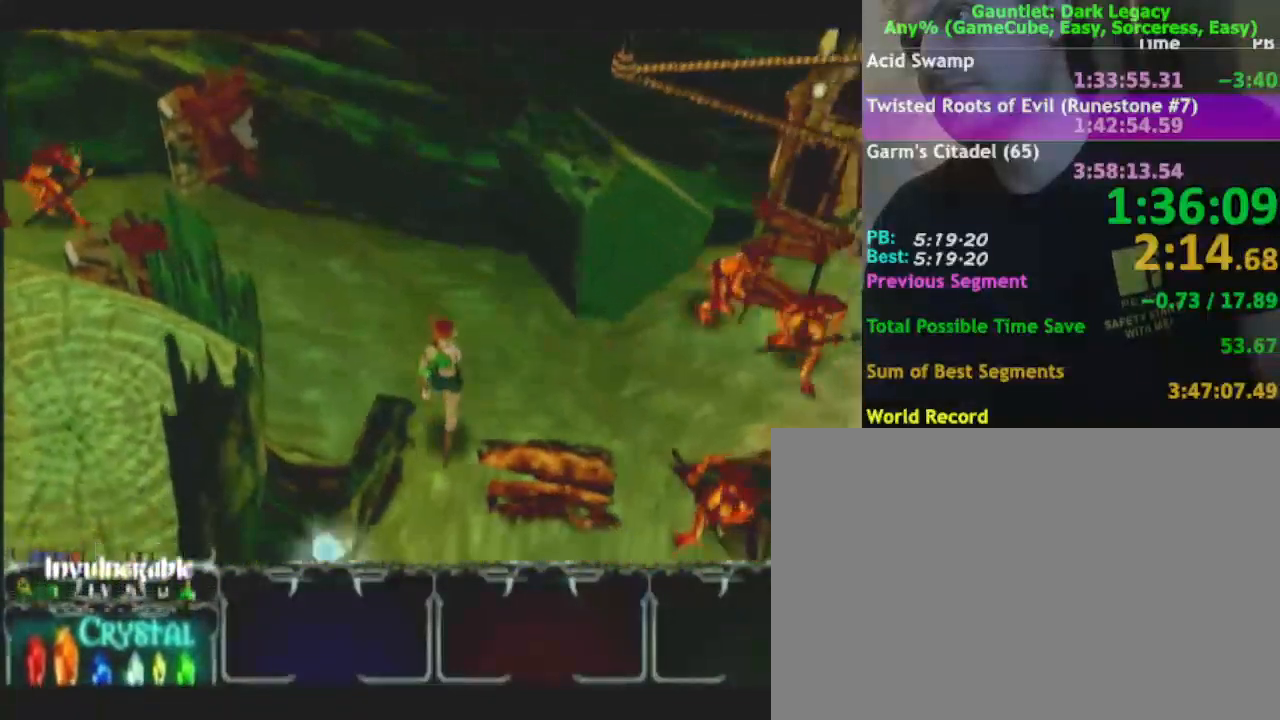
{"buttons": [], "left_stick": "down-left", "right_stick": "center", "events": [[383, "left_stick", "left"], [483, "left_stick", "down-left"]]}
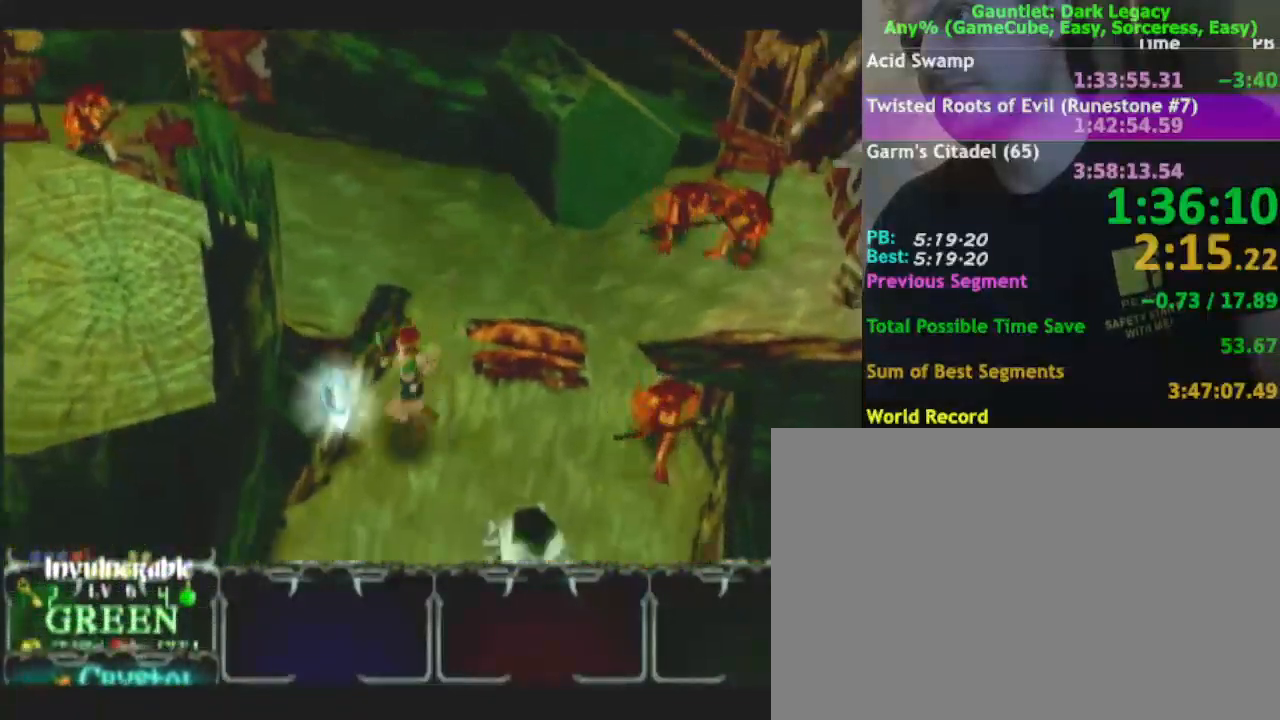
{"buttons": [], "left_stick": "down-left", "right_stick": "center"}
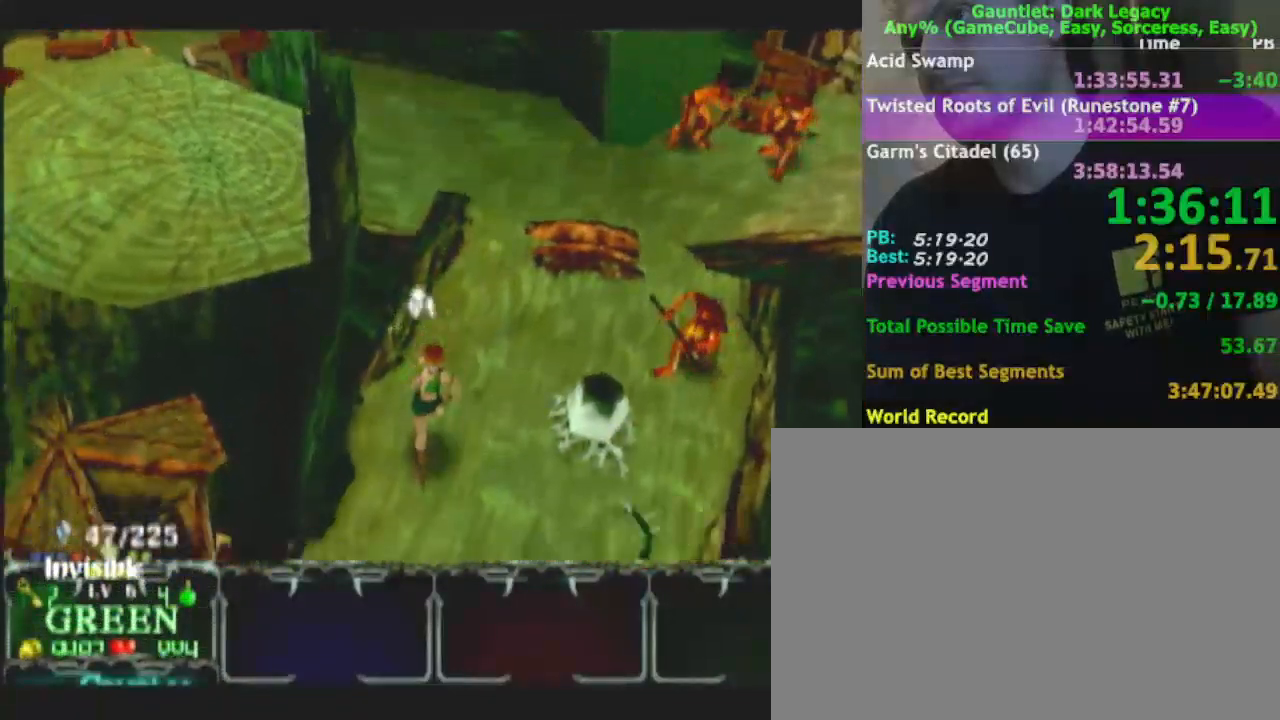
{"buttons": [], "left_stick": "down-left", "right_stick": "center", "events": [[100, "left_stick", "down"], [283, "left_stick", "down-left"]]}
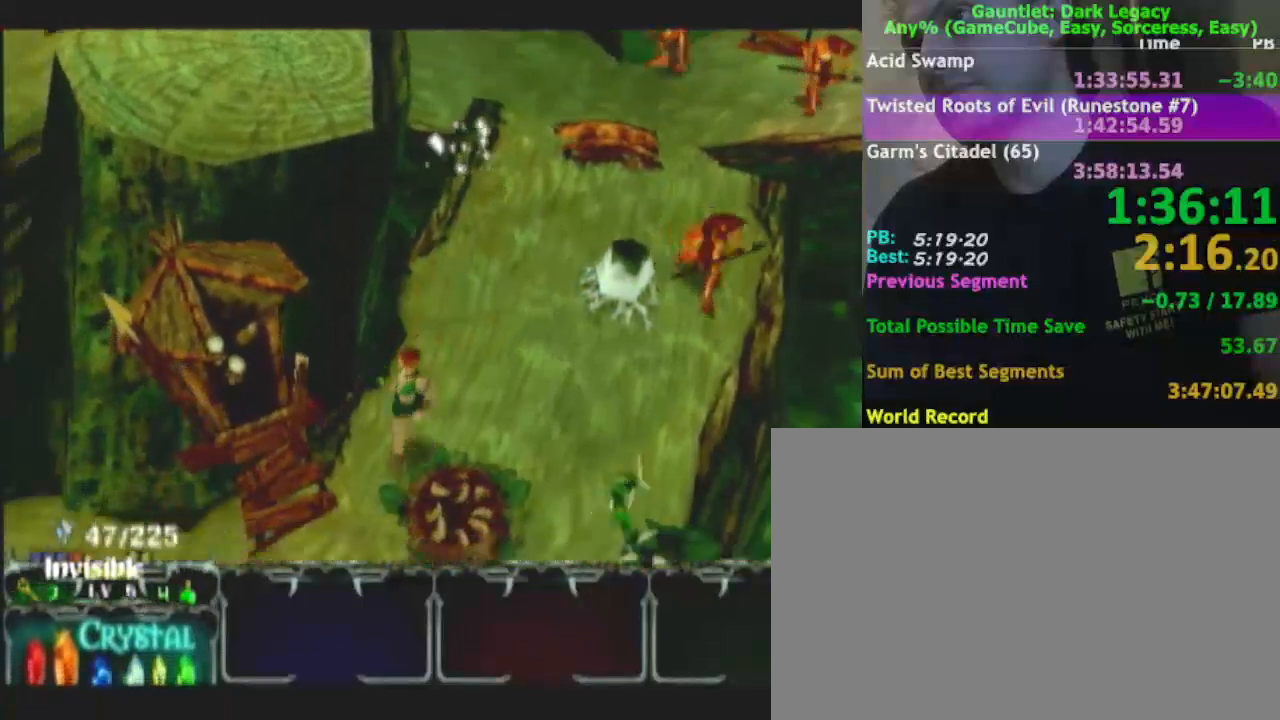
{"buttons": [], "left_stick": "down-left", "right_stick": "center", "events": [[100, "left_stick", "down"], [417, "left_stick", "down-left"]]}
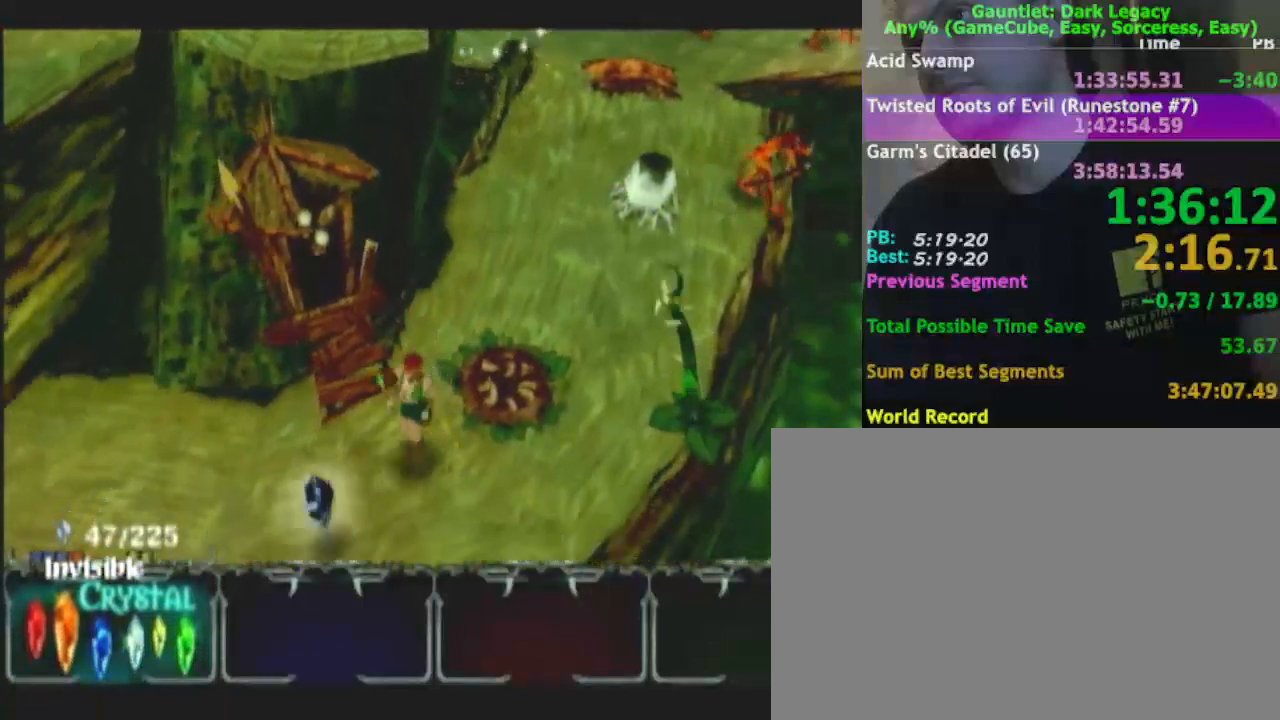
{"buttons": [], "left_stick": "down-left", "right_stick": "center", "events": []}
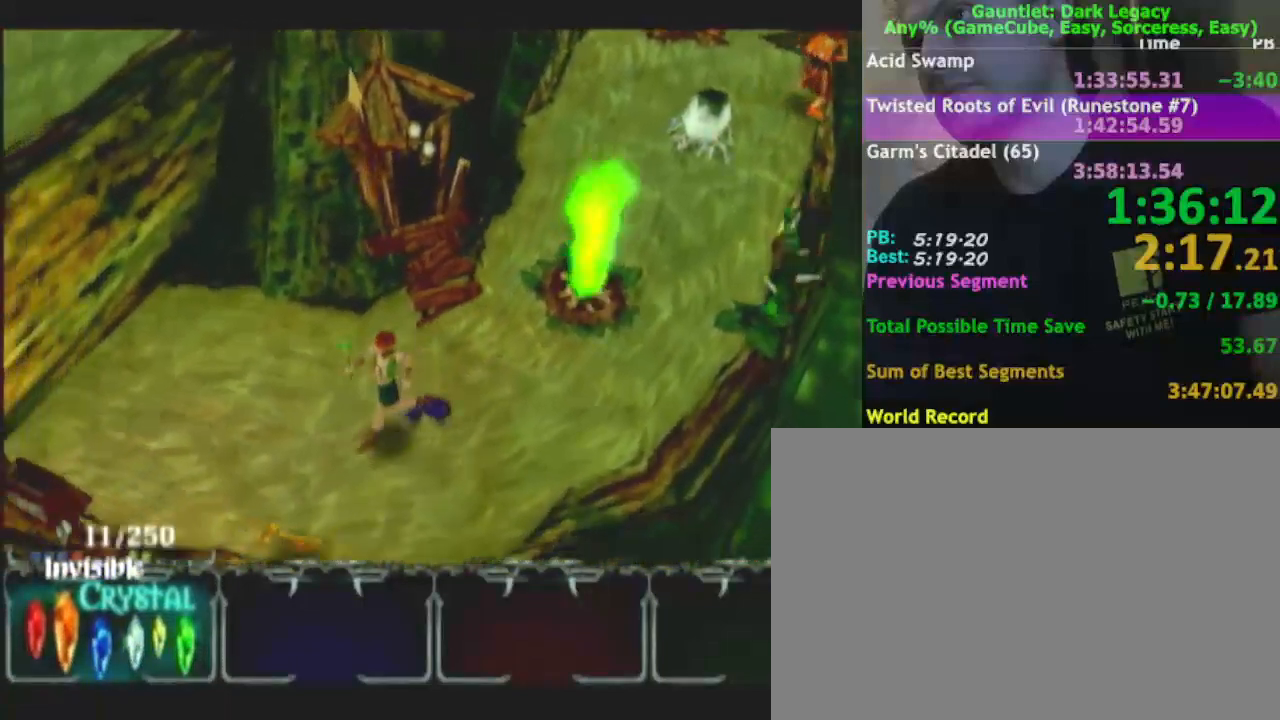
{"buttons": [], "left_stick": "left", "right_stick": "center", "events": [[200, "left_stick", "left"]]}
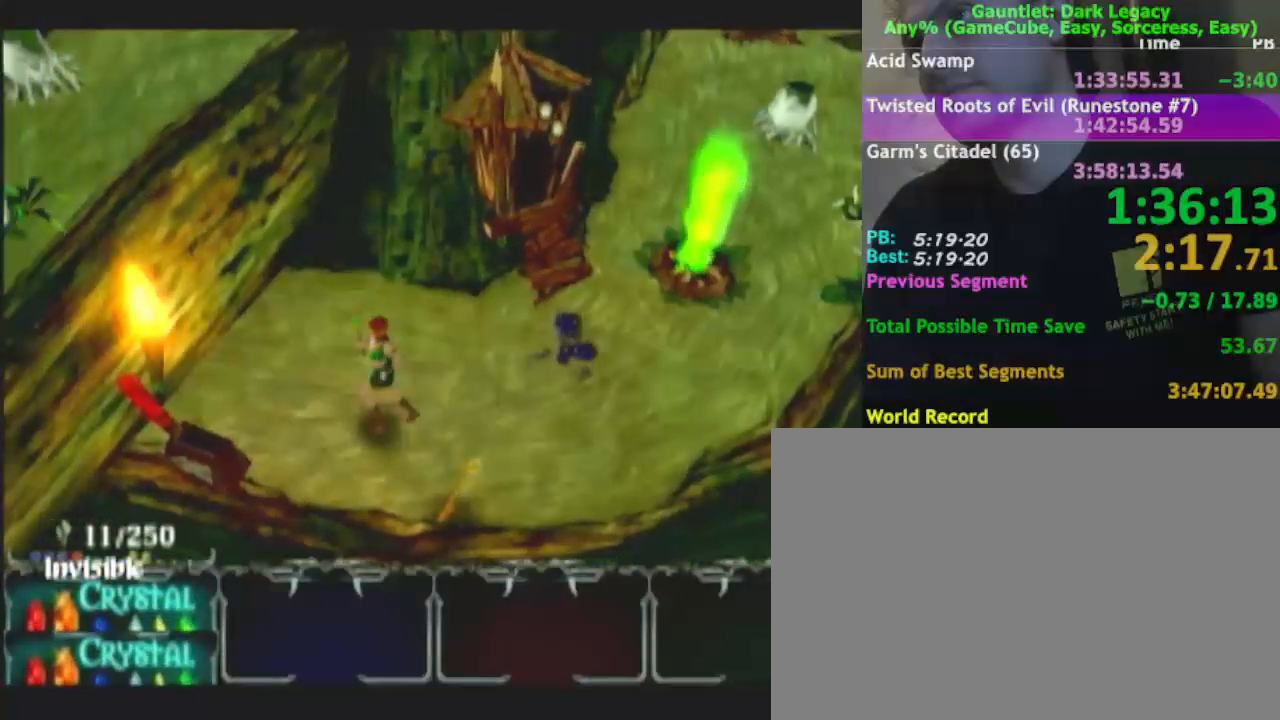
{"buttons": [], "left_stick": "down-left", "right_stick": "center", "events": [[83, "left_stick", "down-left"]]}
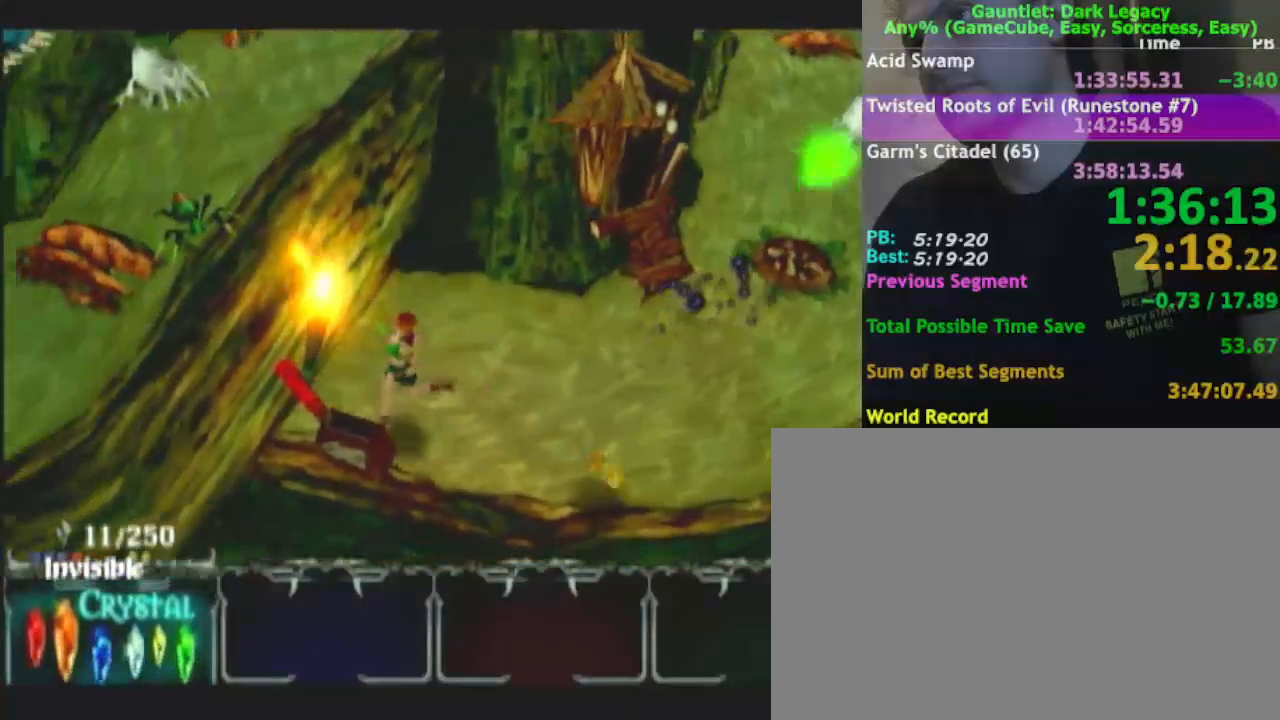
{"buttons": [], "left_stick": "down-right", "right_stick": "center", "events": [[67, "left_stick", "center"], [233, "left_stick", "down-right"]]}
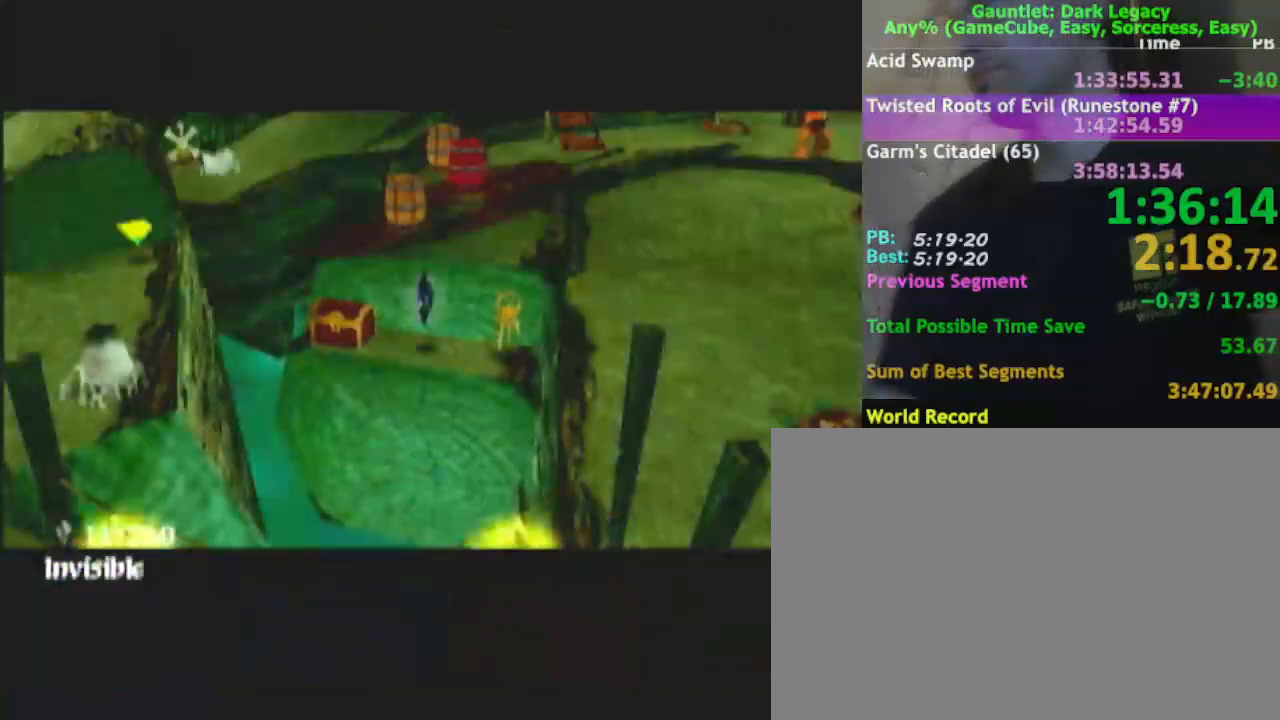
{"buttons": [], "left_stick": "down-right", "right_stick": "center", "events": []}
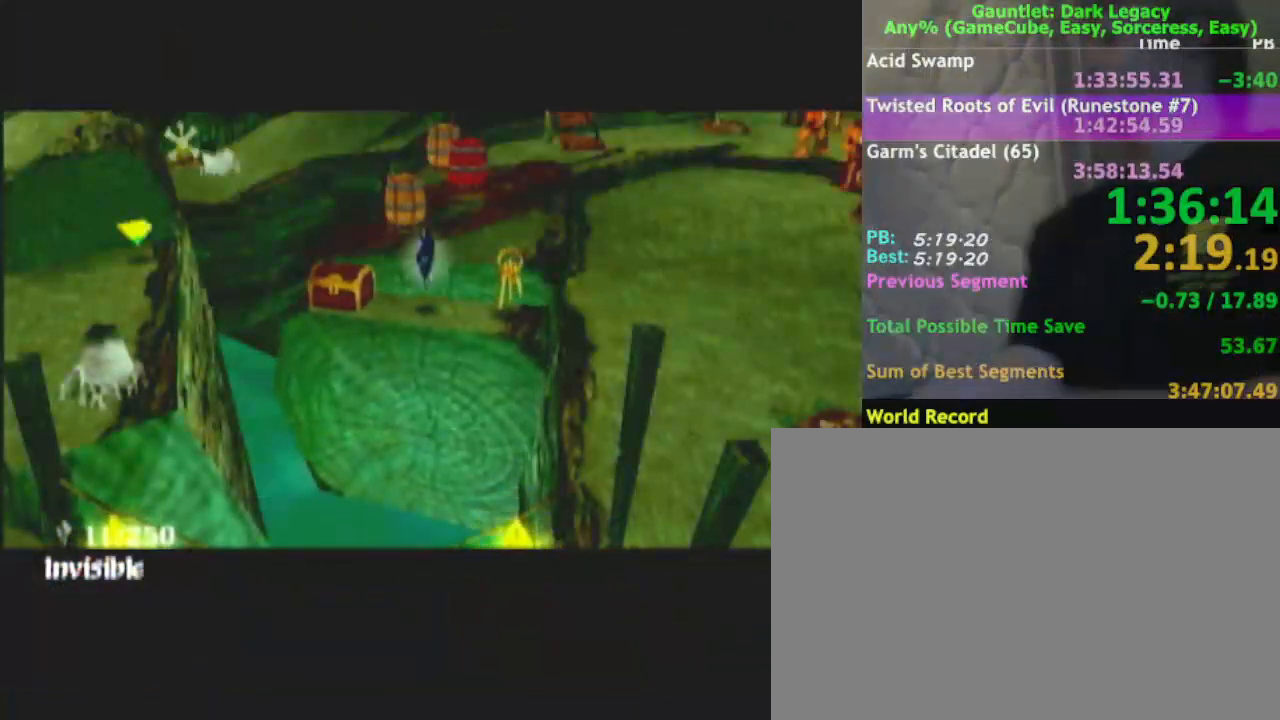
{"buttons": [], "left_stick": "down-right", "right_stick": "center", "events": []}
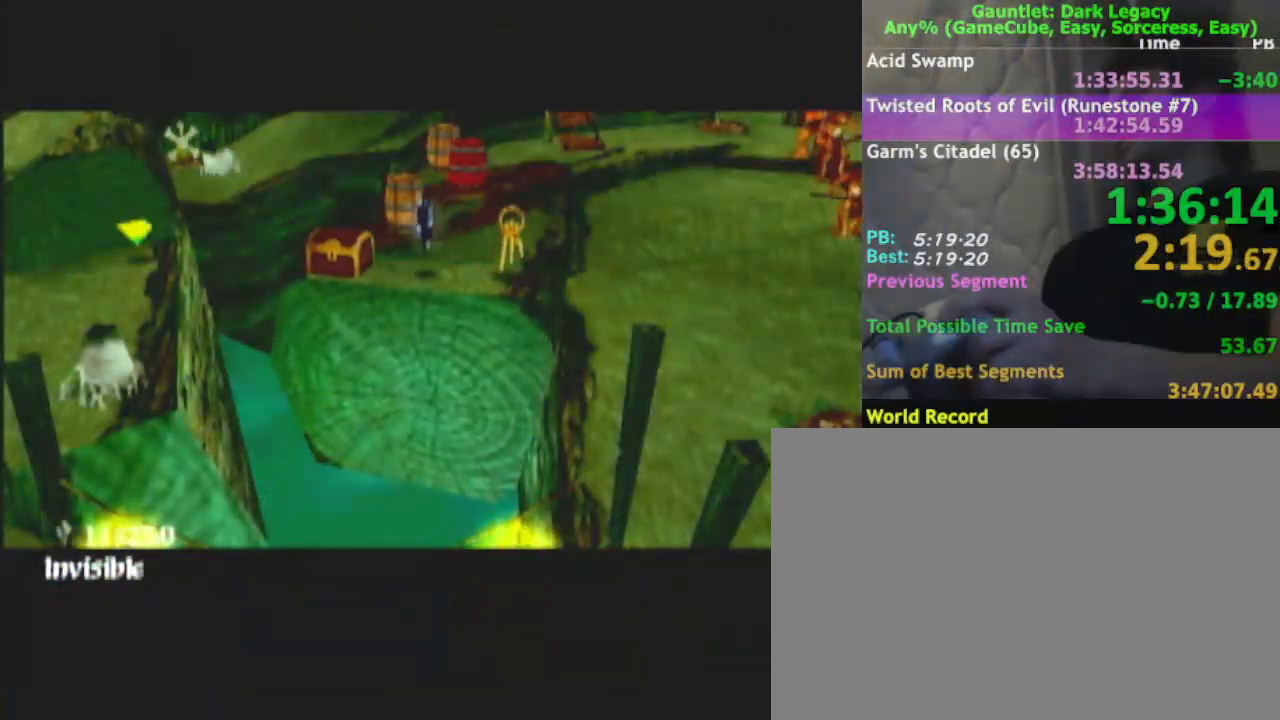
{"buttons": [], "left_stick": "down-right", "right_stick": "center", "events": []}
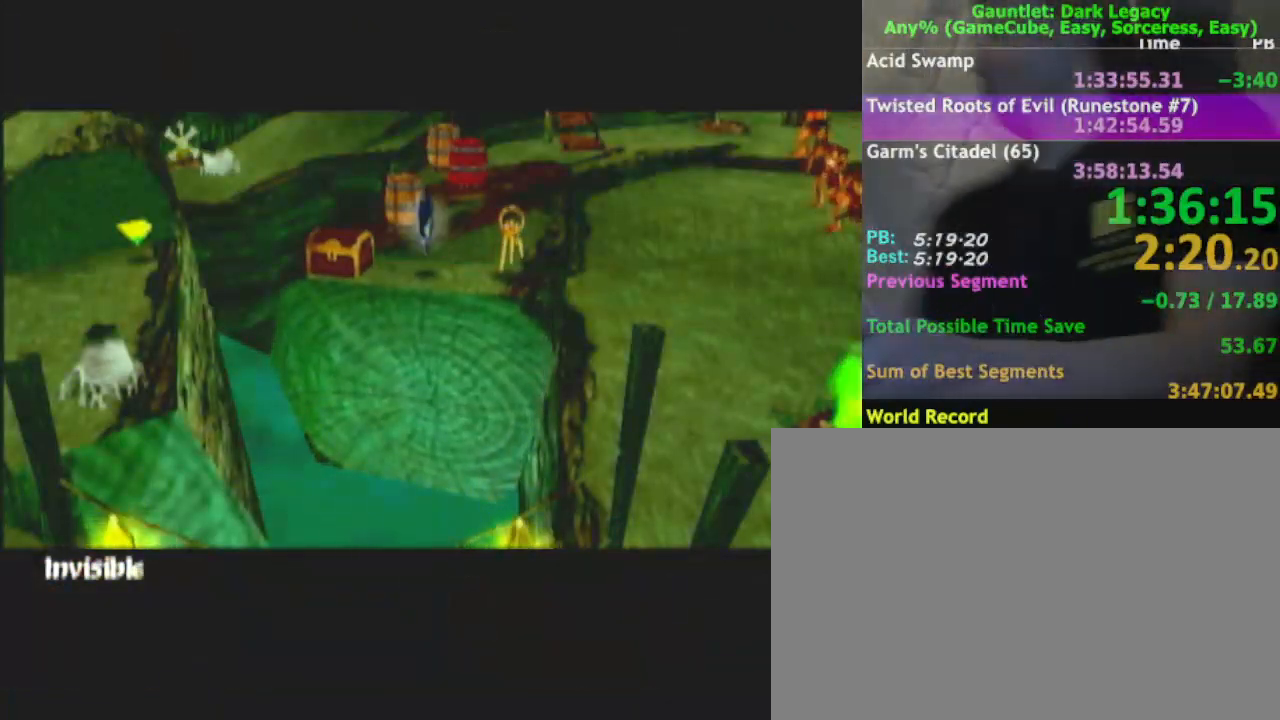
{"buttons": [], "left_stick": "down-right", "right_stick": "center", "events": []}
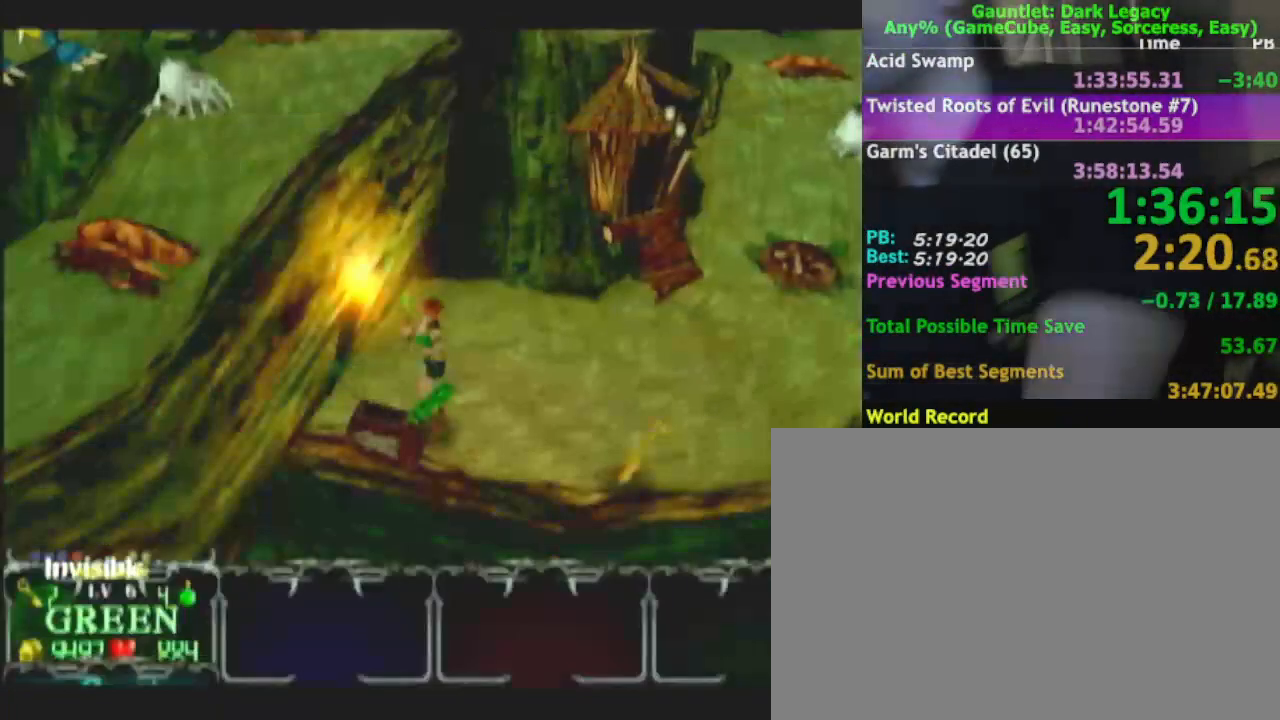
{"buttons": [], "left_stick": "down-right", "right_stick": "center", "events": [[150, "DPAD_UP", "down"], [317, "DPAD_UP", "up"]]}
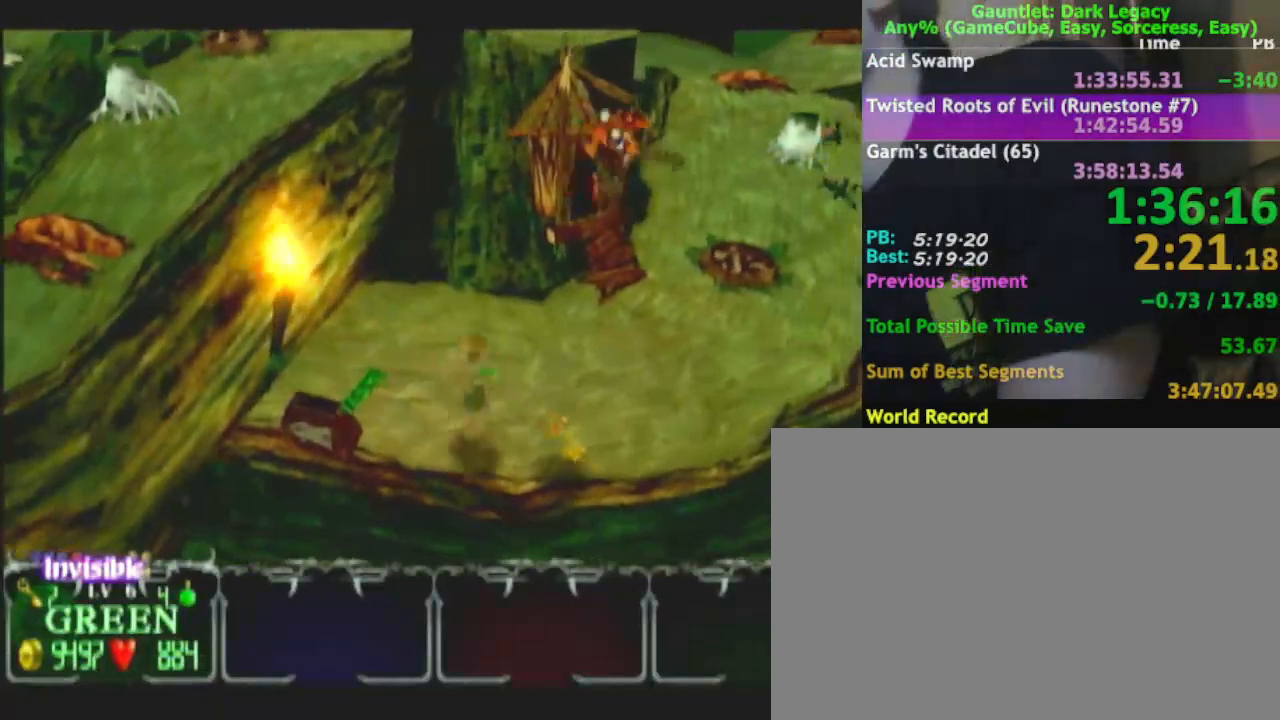
{"buttons": [], "left_stick": "right", "right_stick": "center", "events": [[67, "DPAD_LEFT", "down"], [150, "DPAD_LEFT", "up"], [267, "left_stick", "right"]]}
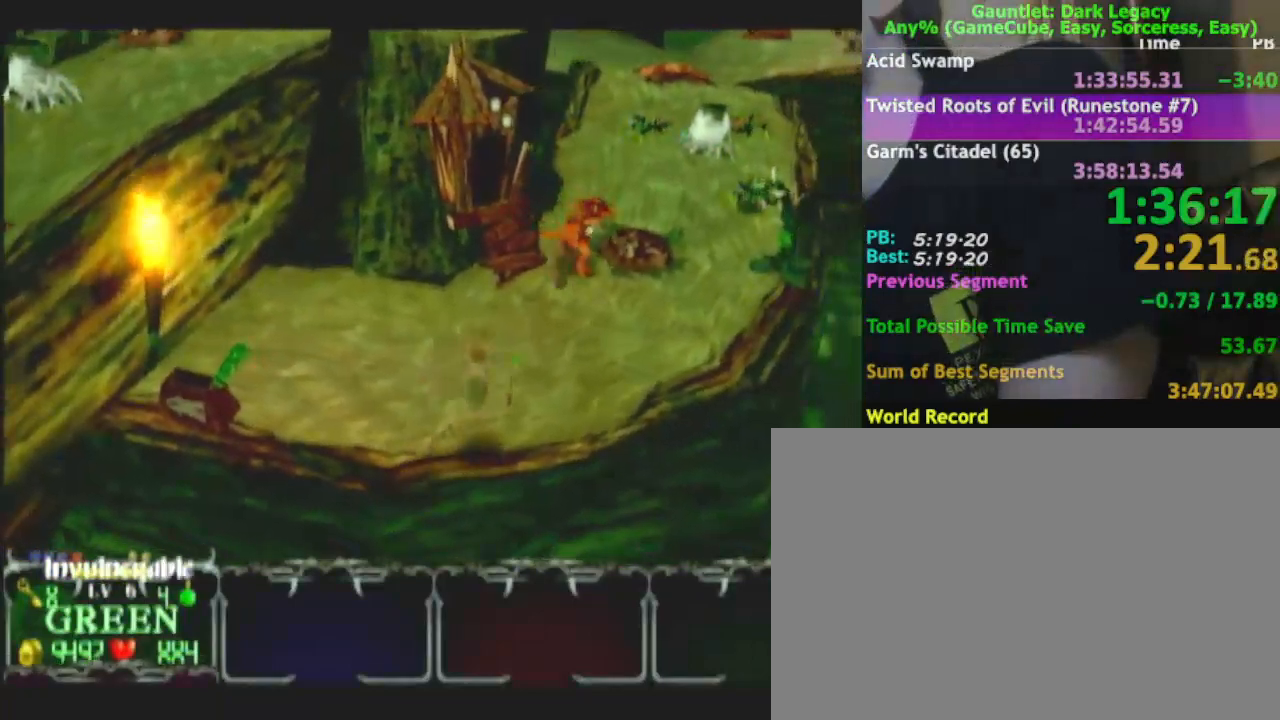
{"buttons": [], "left_stick": "up-right", "right_stick": "center", "events": [[50, "DPAD_LEFT", "down"], [117, "DPAD_LEFT", "up"], [267, "left_stick", "up-right"], [300, "DPAD_LEFT", "down"], [417, "DPAD_LEFT", "up"]]}
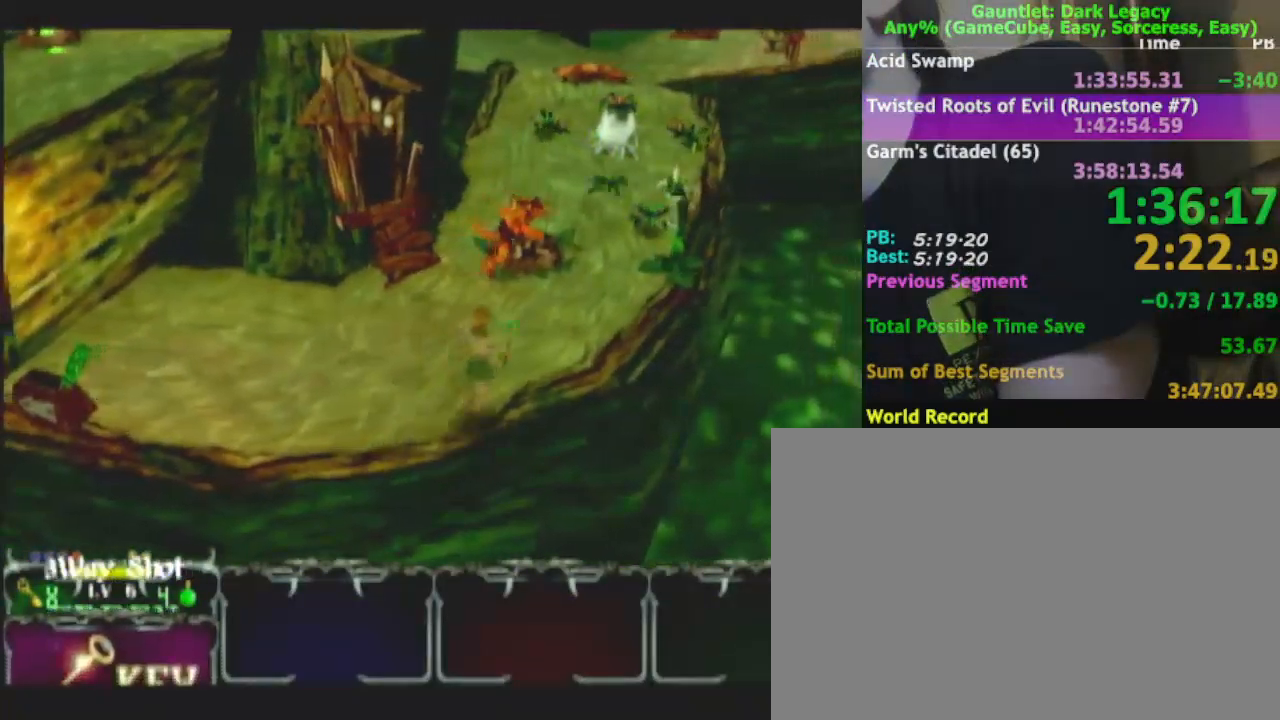
{"buttons": [], "left_stick": "up", "right_stick": "center", "events": [[300, "DPAD_LEFT", "down"], [367, "left_stick", "up"], [433, "DPAD_LEFT", "up"]]}